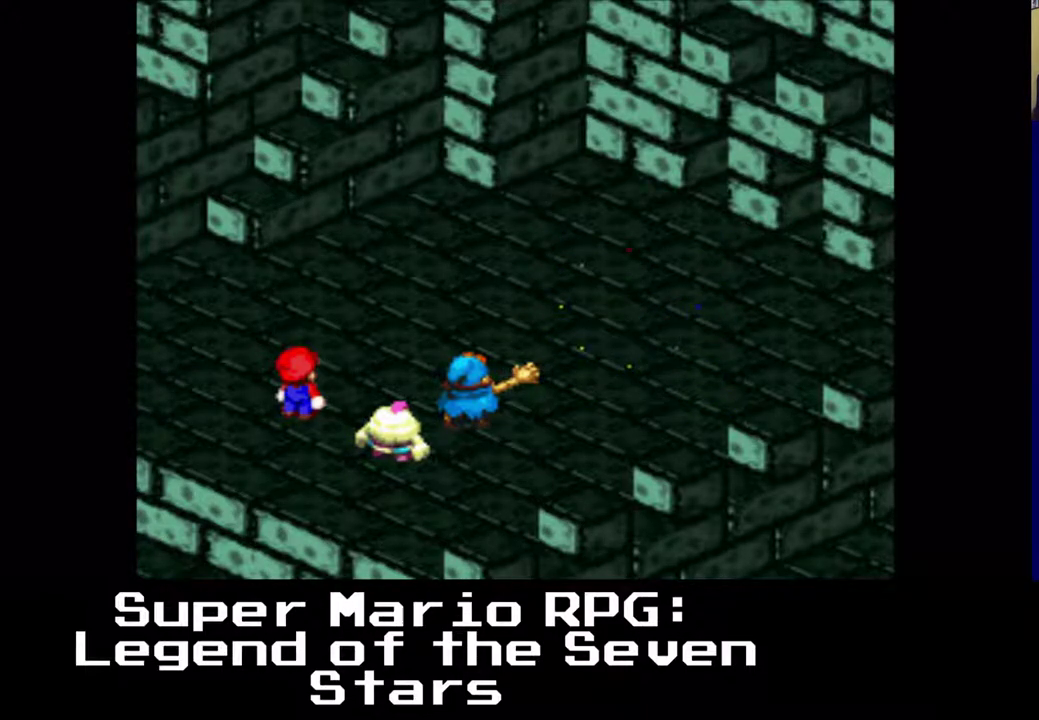
Gameplay with a controller (Xbox layout); each line is a JSON object with the inputs held at the frame after it. "events" lists button and stick changes between this image and that frame as [ms after this image, input, new state], when the widget could be followed in between. Not read: right_stick.
{"buttons": [], "left_stick": "center", "events": []}
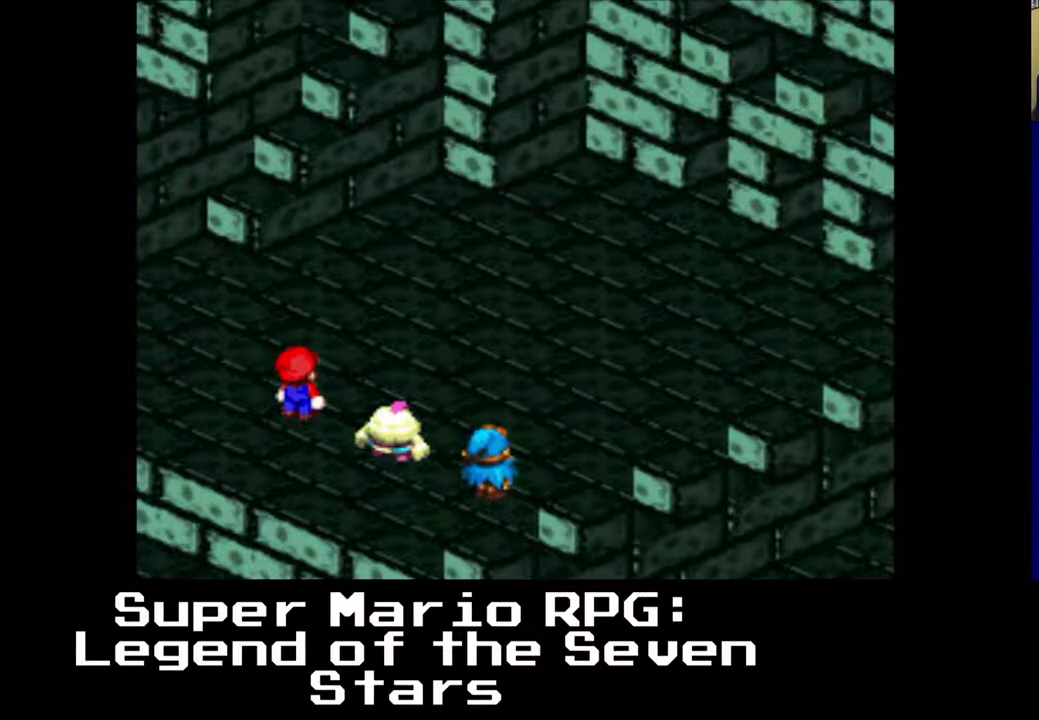
{"buttons": [], "left_stick": "center", "events": []}
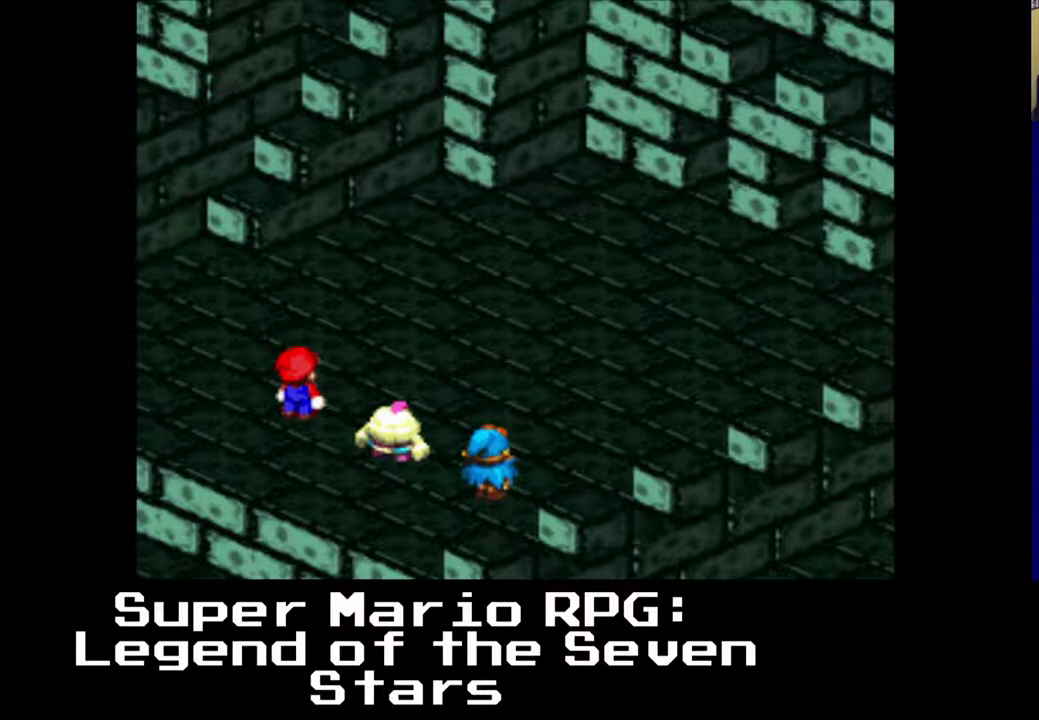
{"buttons": [], "left_stick": "center", "events": []}
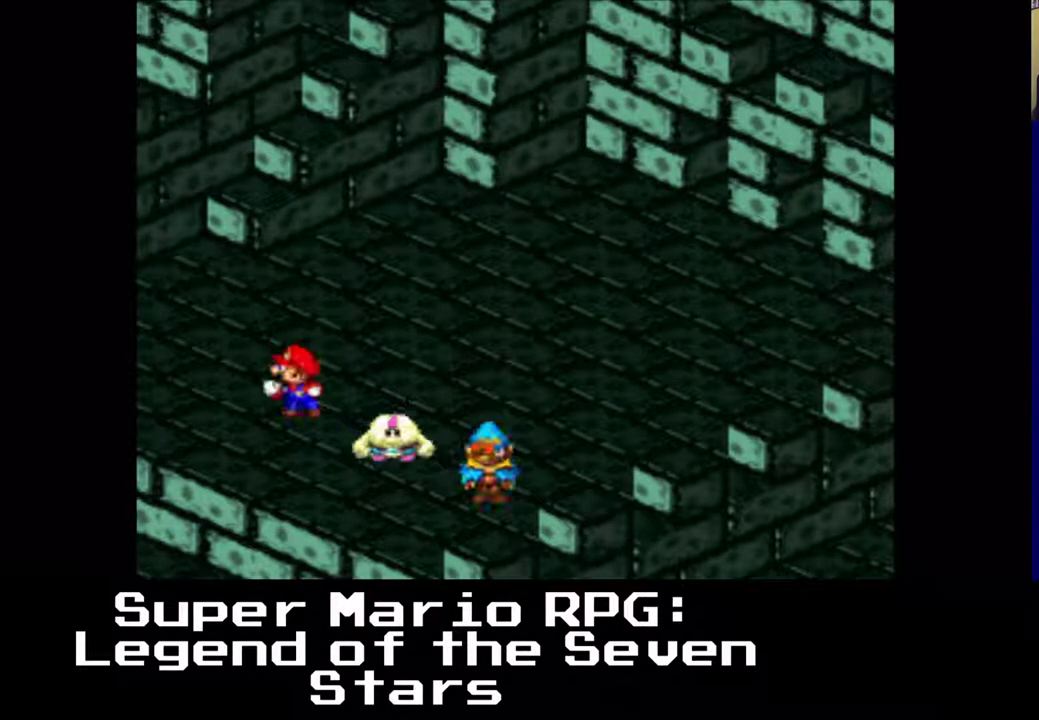
{"buttons": [], "left_stick": "center", "events": []}
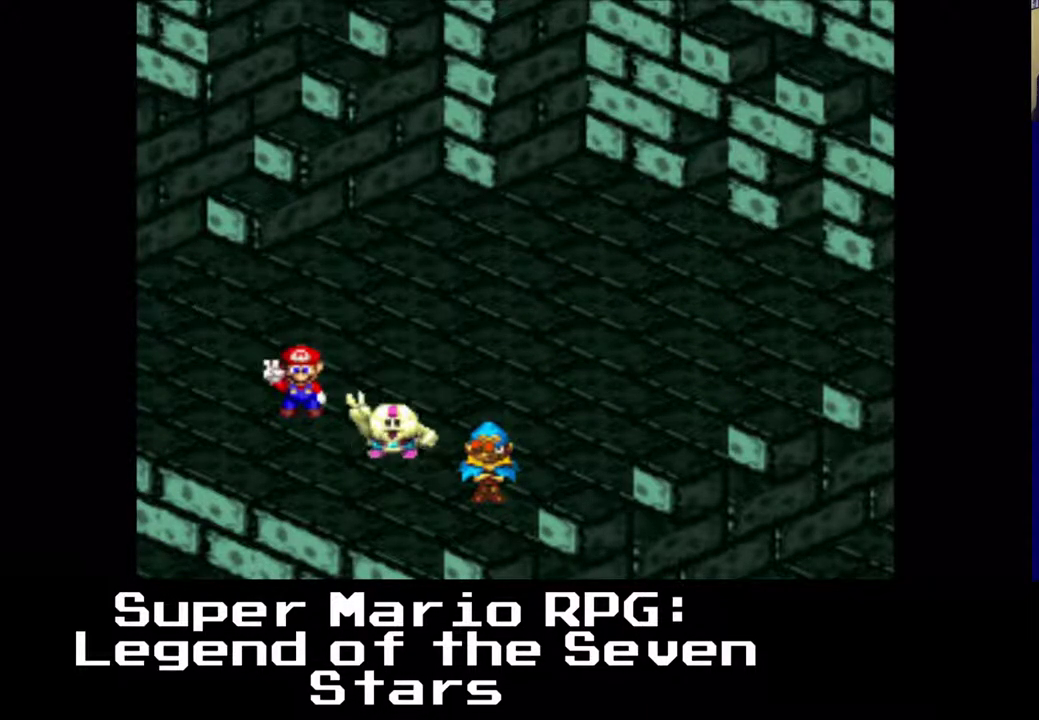
{"buttons": [], "left_stick": "center", "events": []}
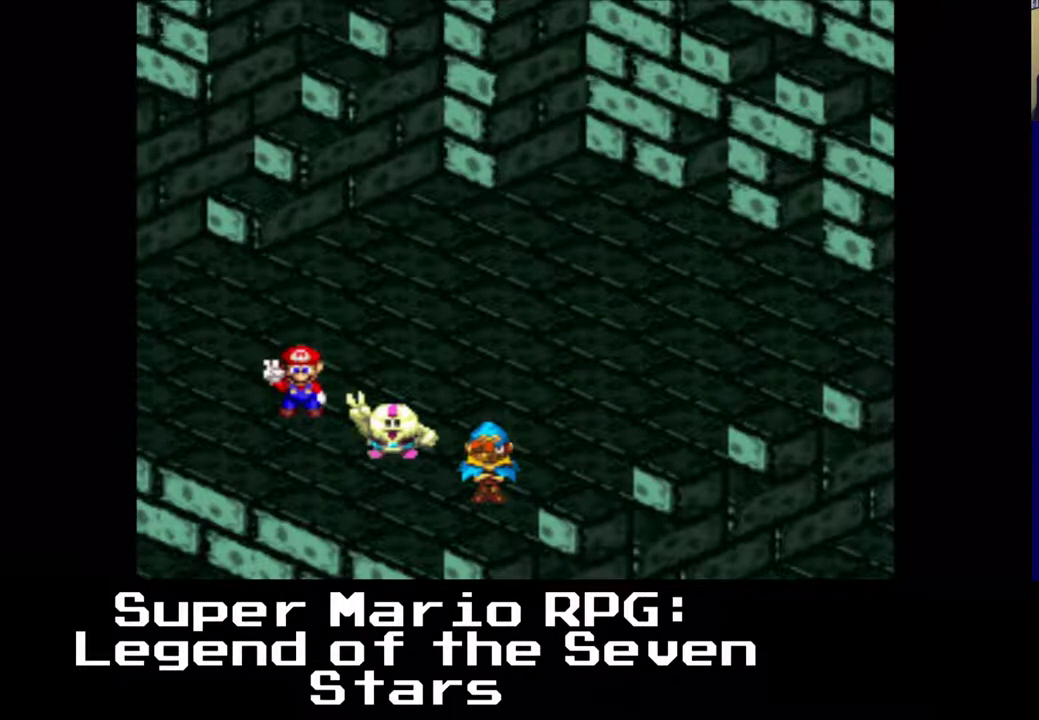
{"buttons": [], "left_stick": "center", "events": []}
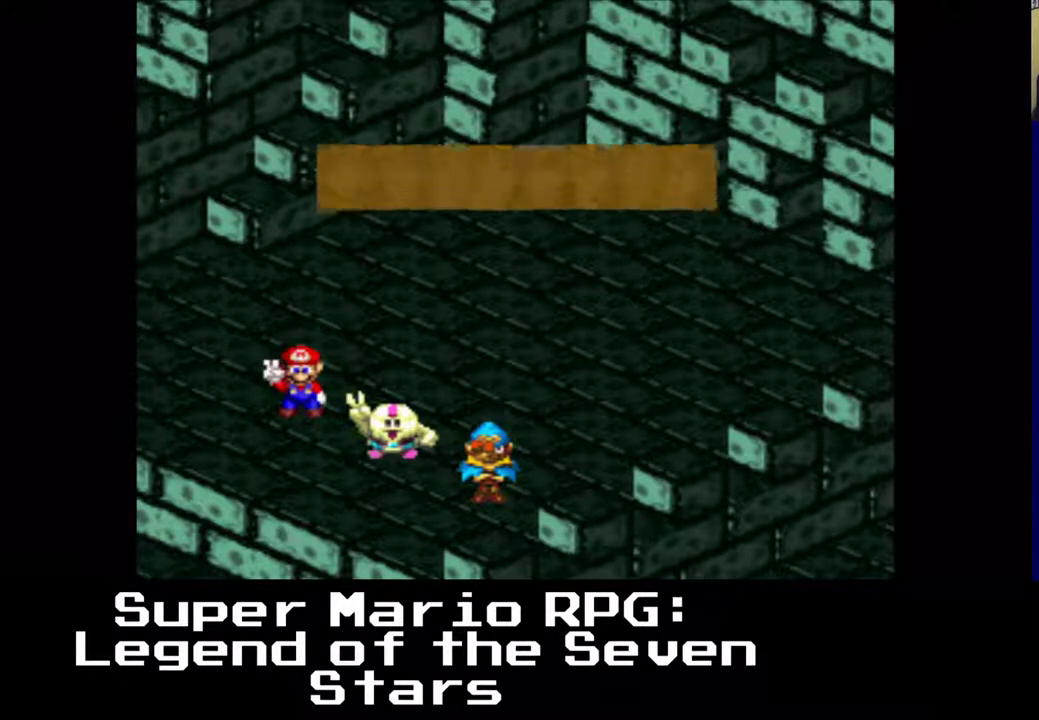
{"buttons": [], "left_stick": "center", "events": [[333, "B", "down"], [467, "B", "up"]]}
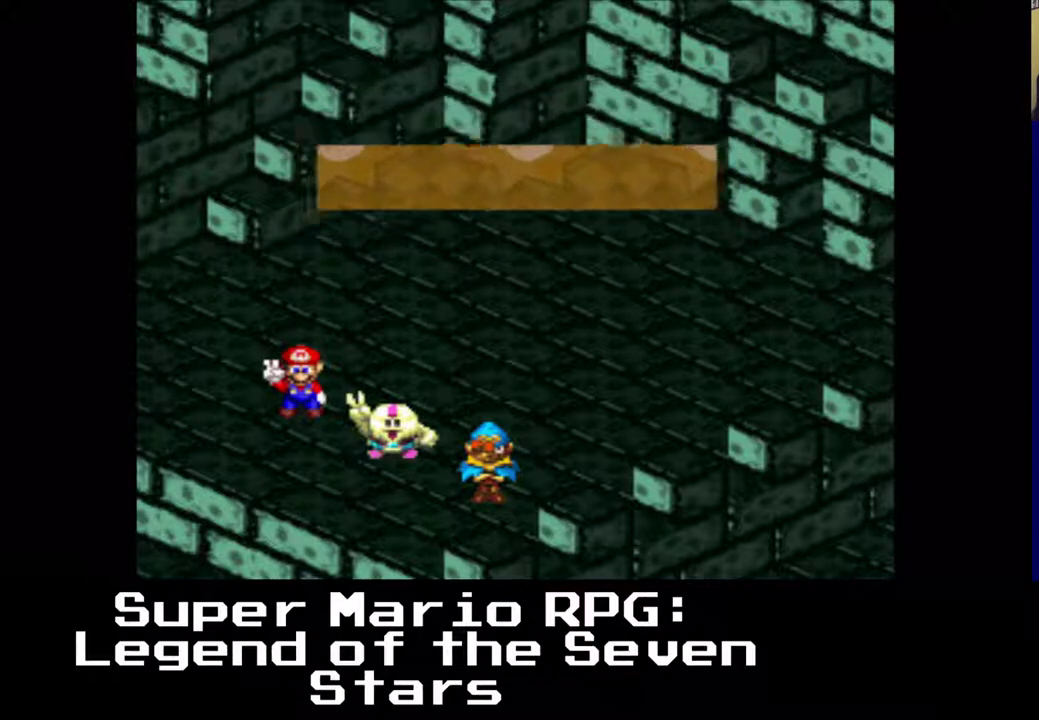
{"buttons": [], "left_stick": "center", "events": []}
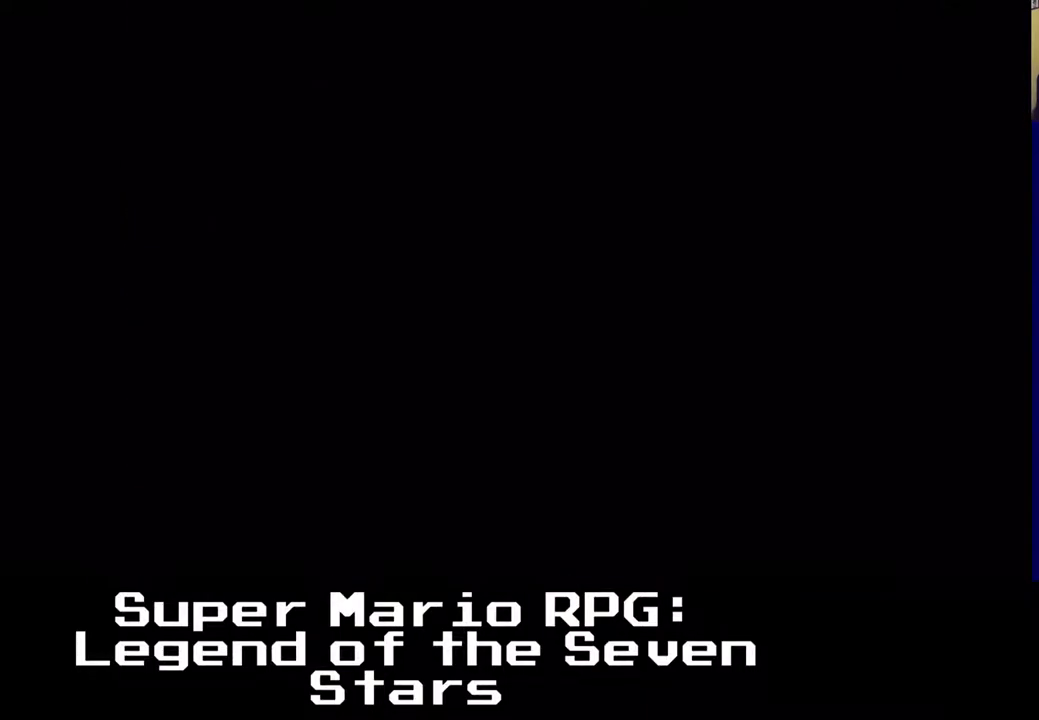
{"buttons": [], "left_stick": "center", "events": []}
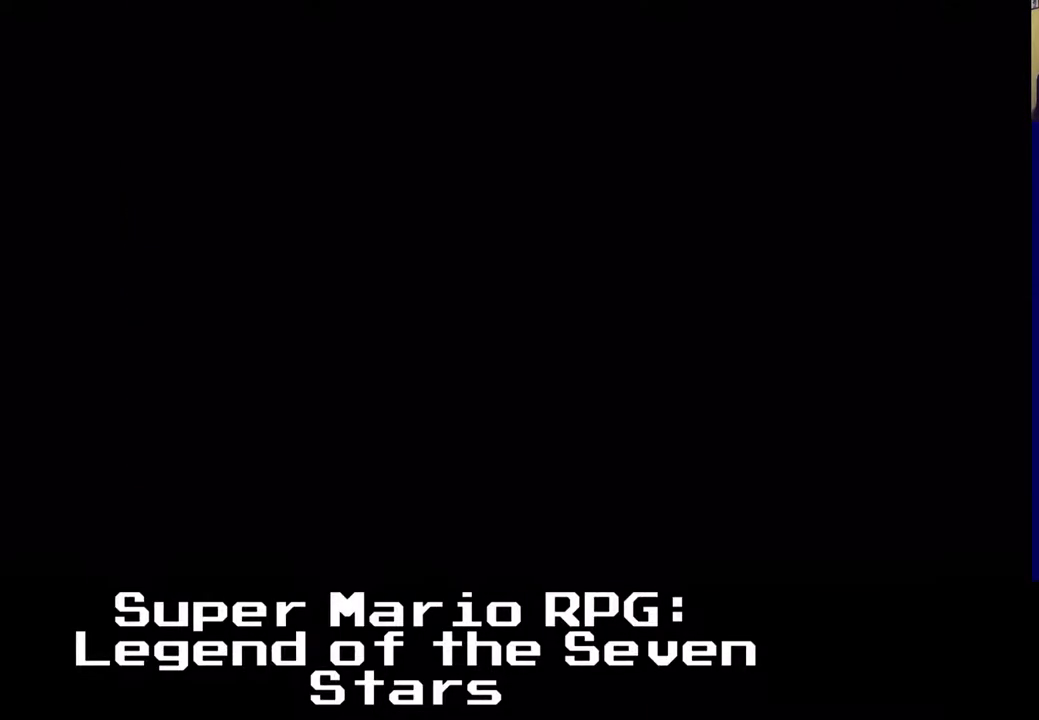
{"buttons": [], "left_stick": "center", "events": []}
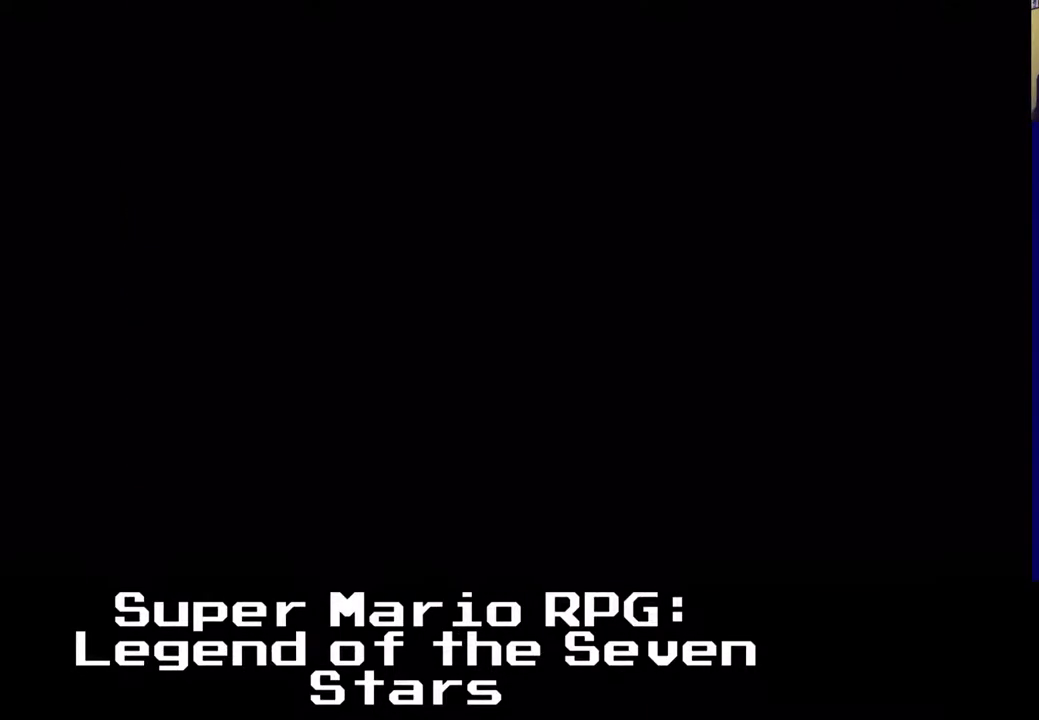
{"buttons": [], "left_stick": "center", "events": []}
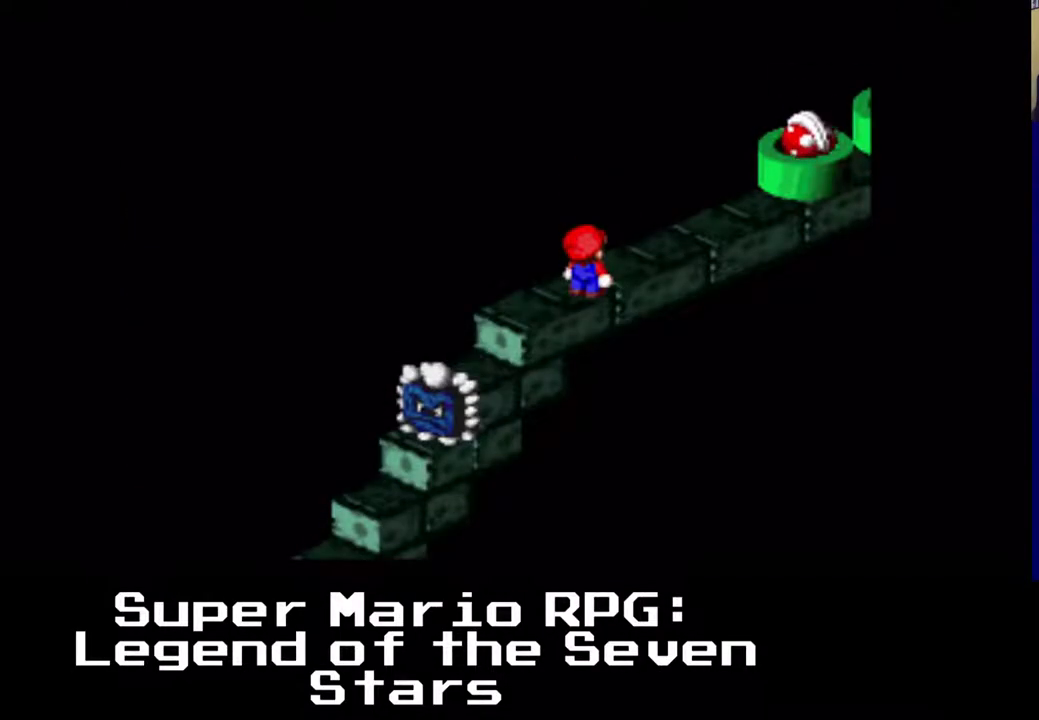
{"buttons": ["DPAD_UP", "DPAD_RIGHT"], "left_stick": "center", "events": [[233, "DPAD_RIGHT", "down"], [233, "DPAD_UP", "down"]]}
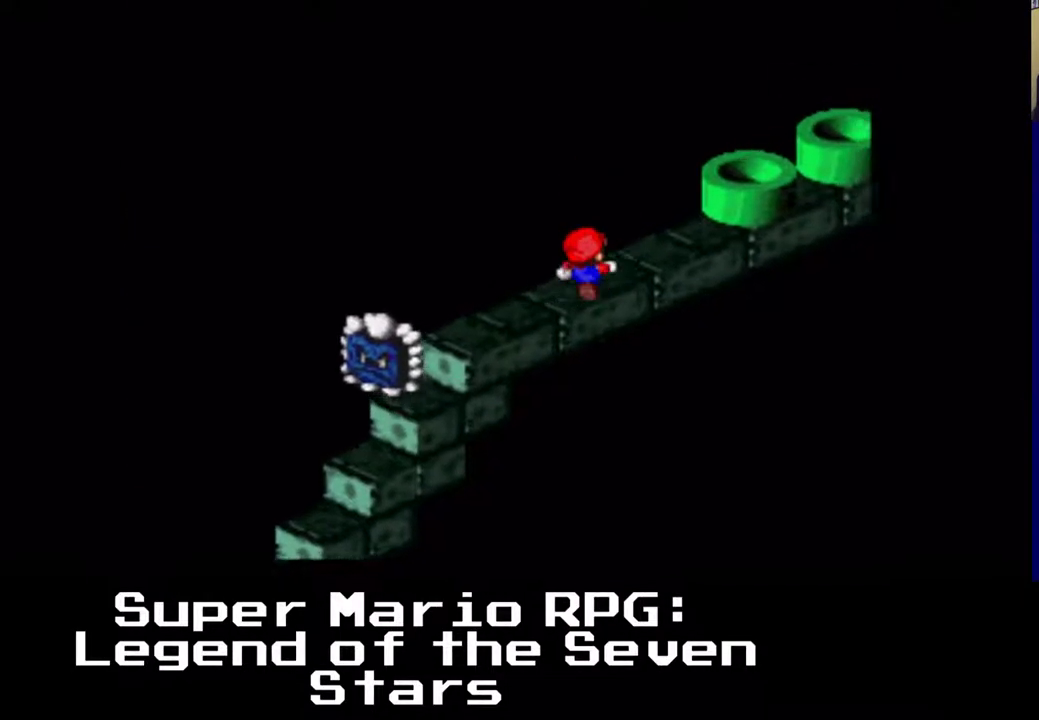
{"buttons": ["DPAD_UP", "DPAD_RIGHT"], "left_stick": "center", "events": []}
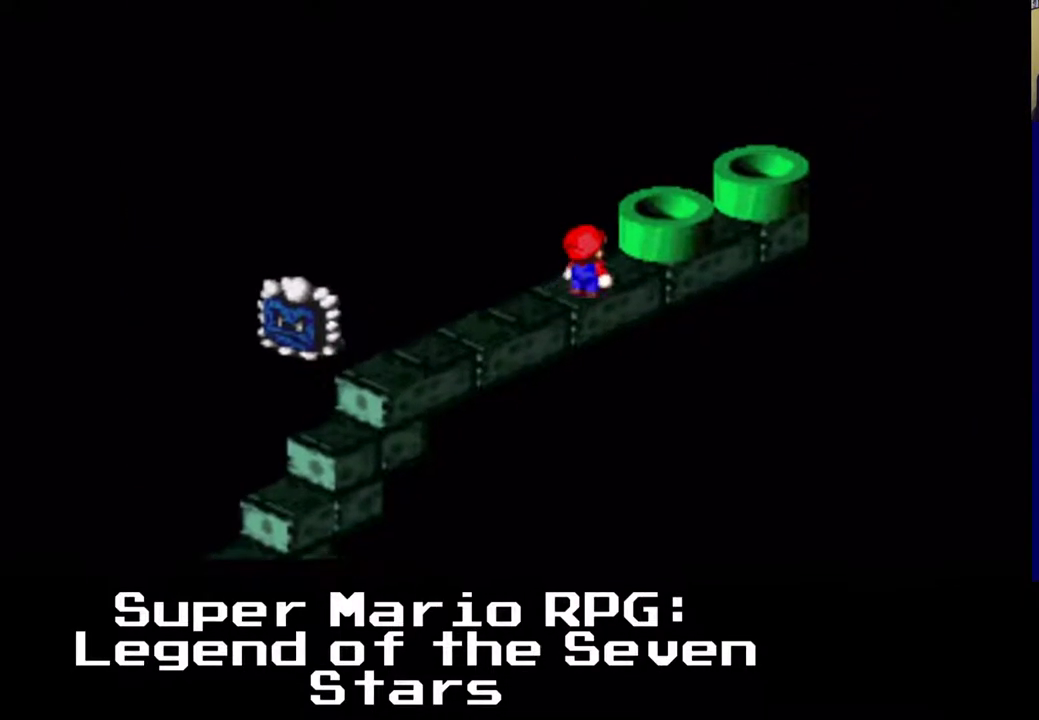
{"buttons": [], "left_stick": "center", "events": [[417, "DPAD_RIGHT", "up"], [433, "DPAD_UP", "up"]]}
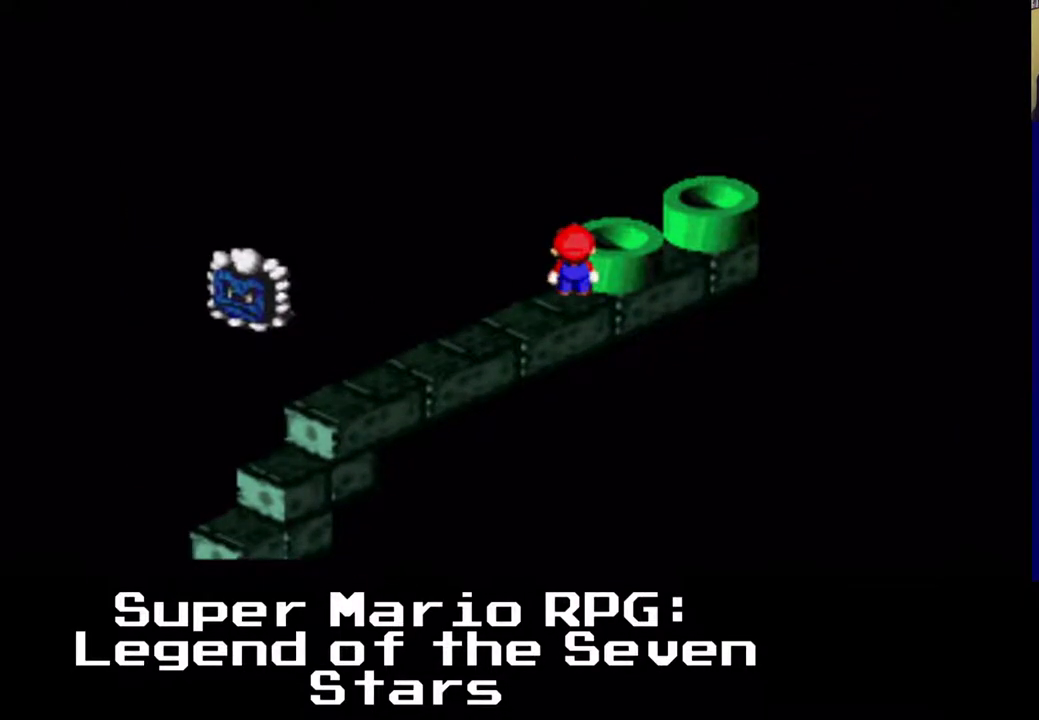
{"buttons": [], "left_stick": "center", "events": [[217, "A", "down"], [467, "A", "up"]]}
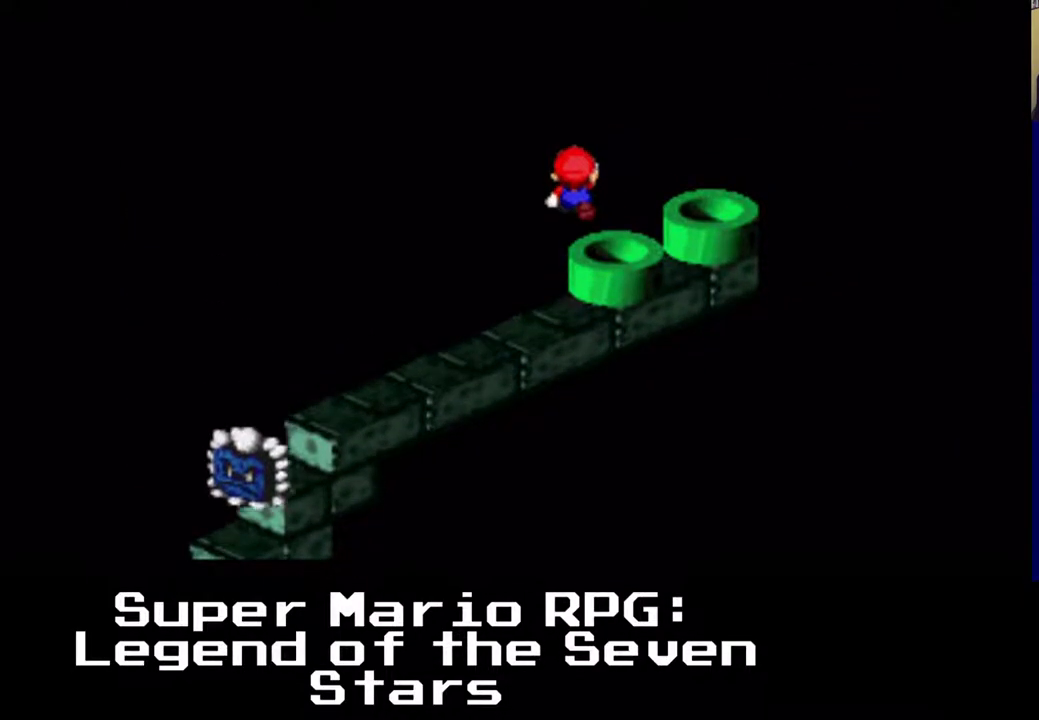
{"buttons": [], "left_stick": "center", "events": []}
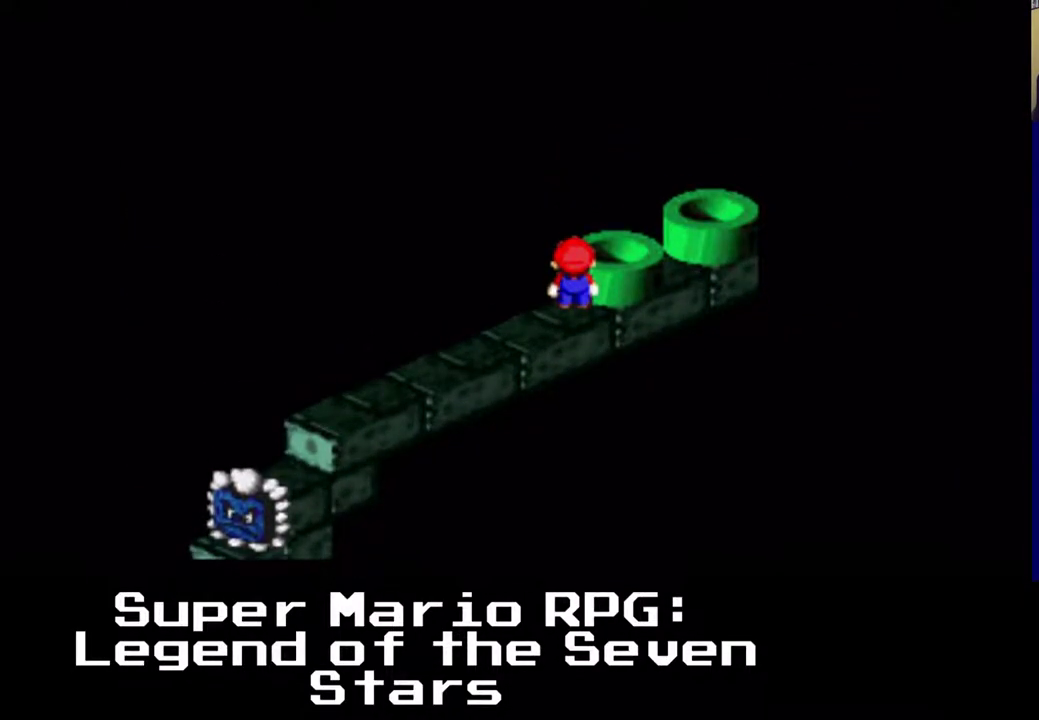
{"buttons": [], "left_stick": "center", "events": [[333, "DPAD_RIGHT", "down"], [333, "DPAD_UP", "down"], [483, "DPAD_RIGHT", "up"], [483, "DPAD_UP", "up"]]}
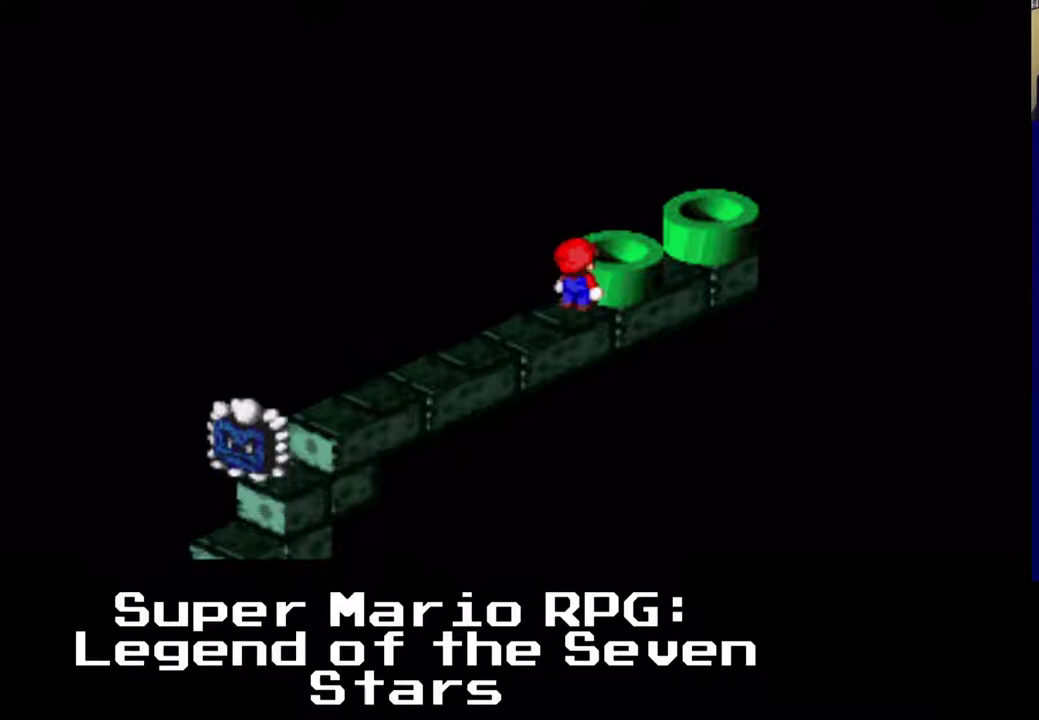
{"buttons": [], "left_stick": "center", "events": []}
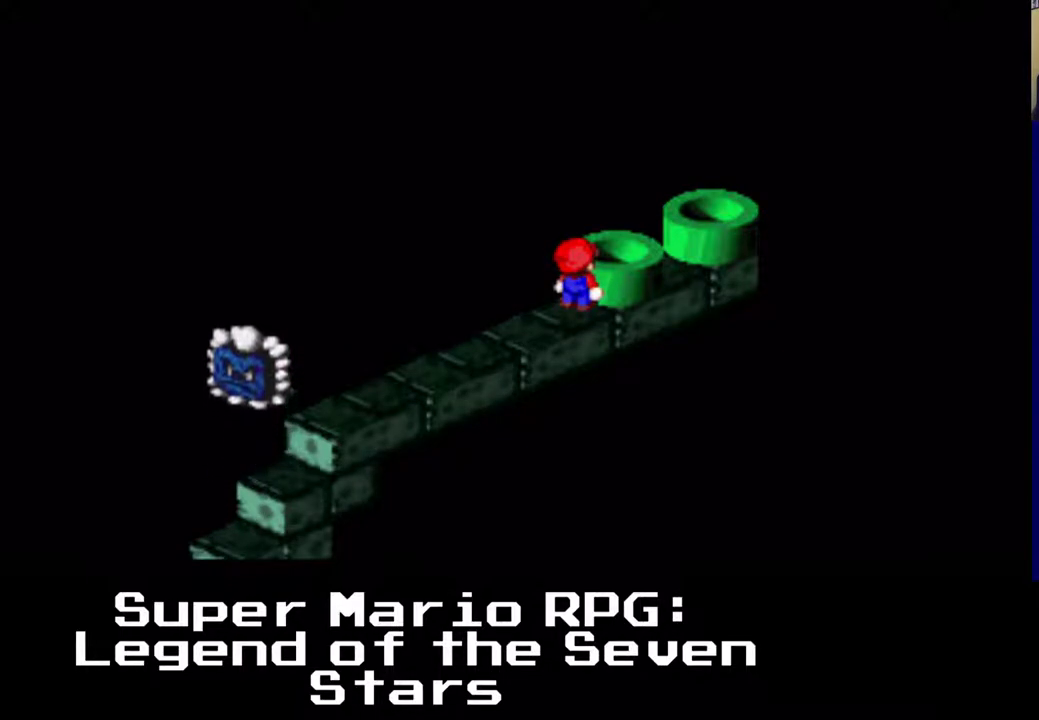
{"buttons": [], "left_stick": "center", "events": []}
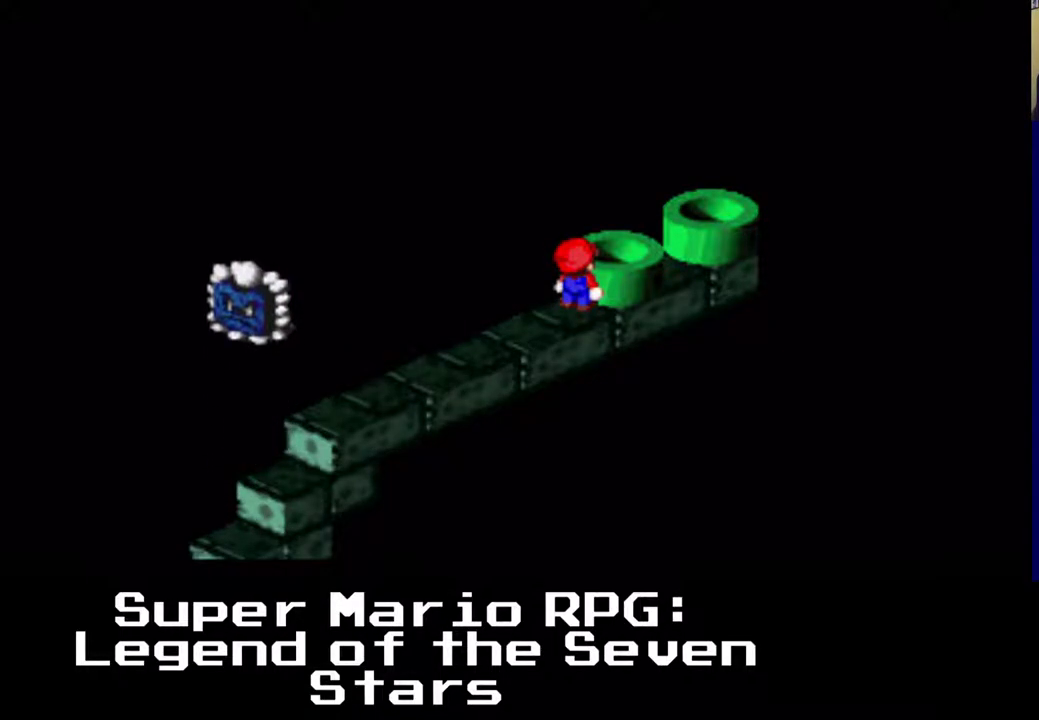
{"buttons": ["A"], "left_stick": "center", "events": [[467, "A", "down"]]}
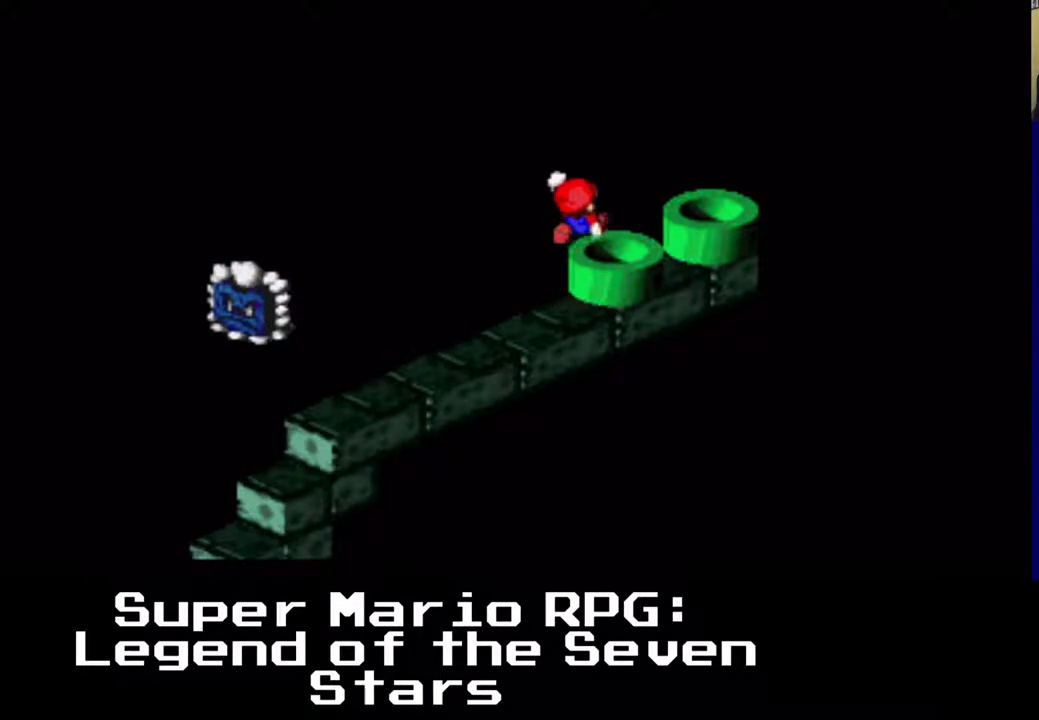
{"buttons": [], "left_stick": "center", "events": [[100, "A", "up"], [117, "DPAD_RIGHT", "down"], [117, "DPAD_UP", "down"], [233, "DPAD_RIGHT", "up"], [233, "DPAD_UP", "up"]]}
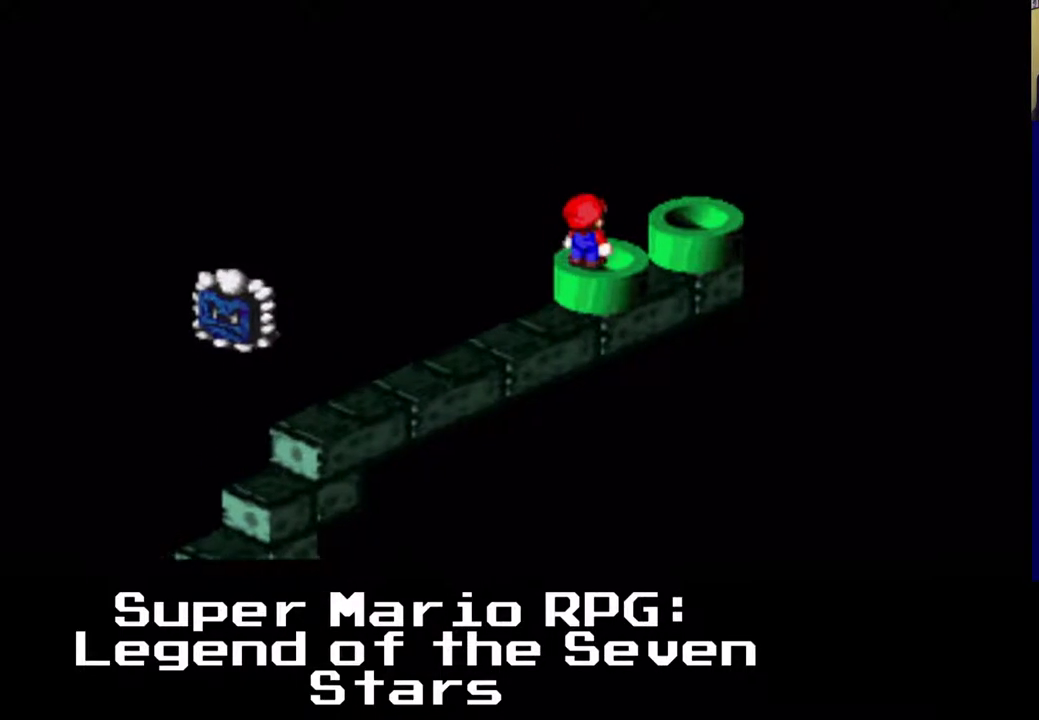
{"buttons": ["DPAD_DOWN", "DPAD_LEFT"], "left_stick": "center", "events": [[33, "DPAD_RIGHT", "down"], [33, "DPAD_UP", "down"], [183, "DPAD_RIGHT", "up"], [183, "DPAD_UP", "up"], [367, "DPAD_DOWN", "down"], [367, "DPAD_LEFT", "down"]]}
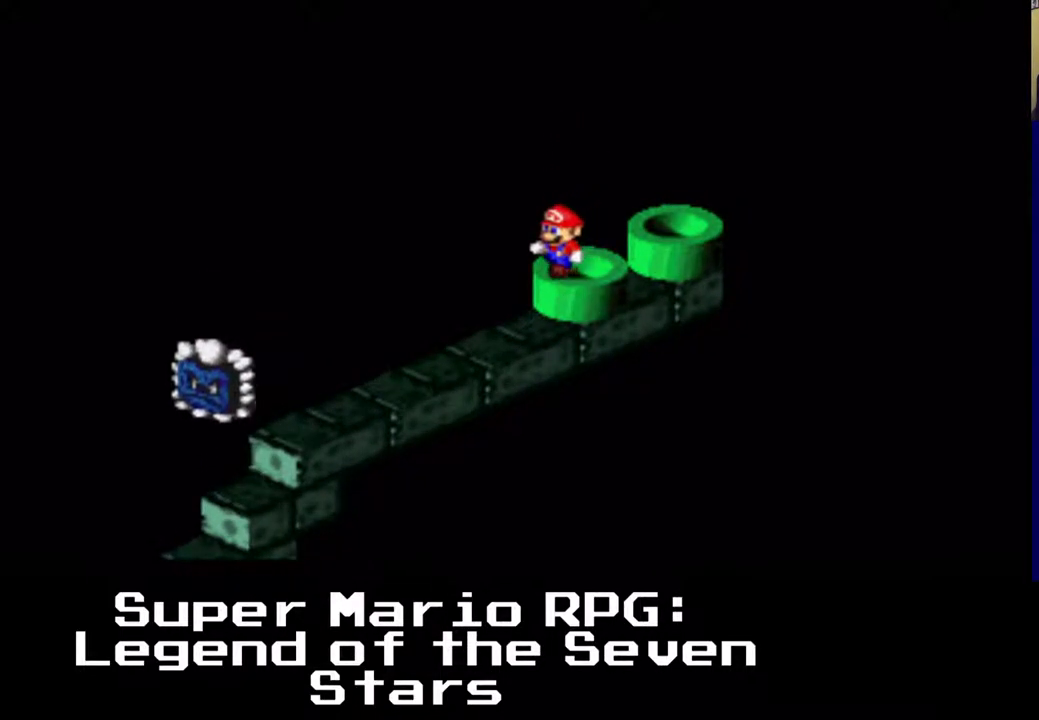
{"buttons": ["DPAD_UP"], "left_stick": "center", "events": [[17, "DPAD_DOWN", "up"], [17, "DPAD_LEFT", "up"], [317, "DPAD_RIGHT", "down"], [433, "DPAD_UP", "down"], [467, "DPAD_RIGHT", "up"]]}
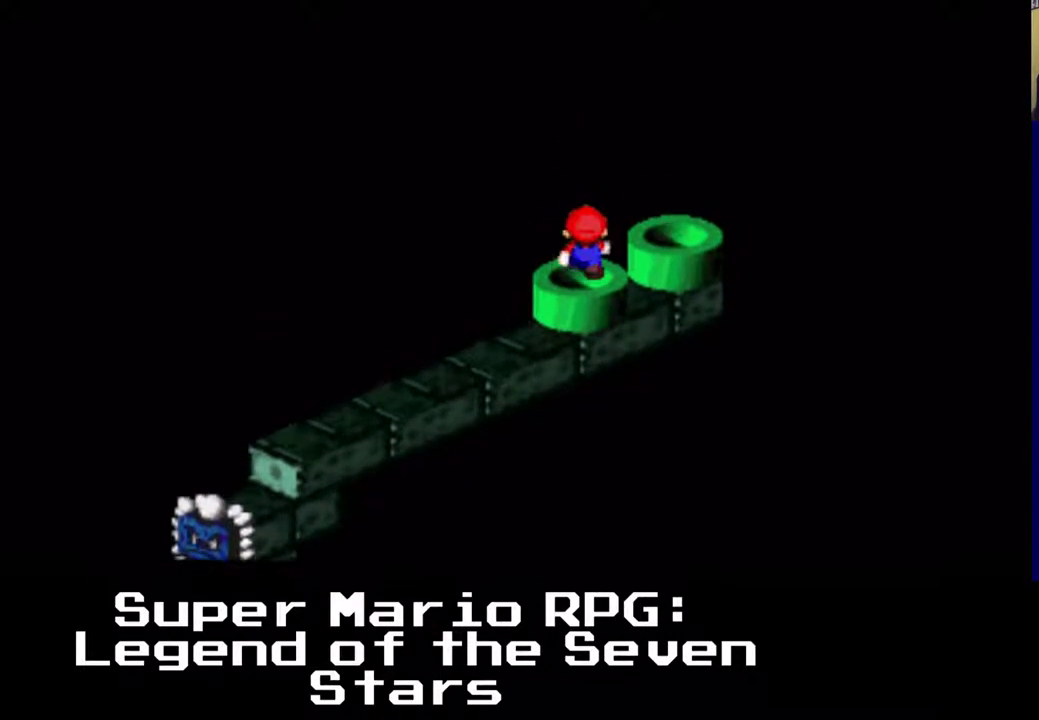
{"buttons": [], "left_stick": "center", "events": [[50, "DPAD_UP", "up"], [200, "DPAD_DOWN", "down"], [417, "DPAD_LEFT", "down"], [500, "DPAD_DOWN", "up"], [500, "DPAD_LEFT", "up"]]}
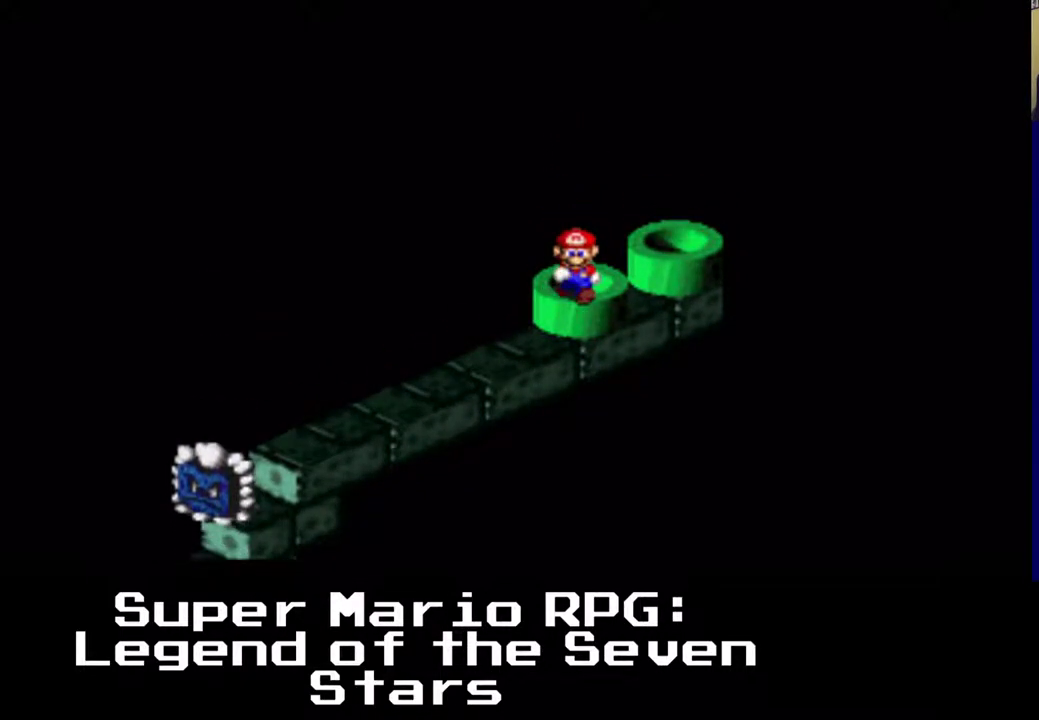
{"buttons": ["A", "DPAD_UP", "DPAD_RIGHT"], "left_stick": "center", "events": [[150, "DPAD_UP", "down"], [300, "DPAD_RIGHT", "down"], [400, "A", "down"]]}
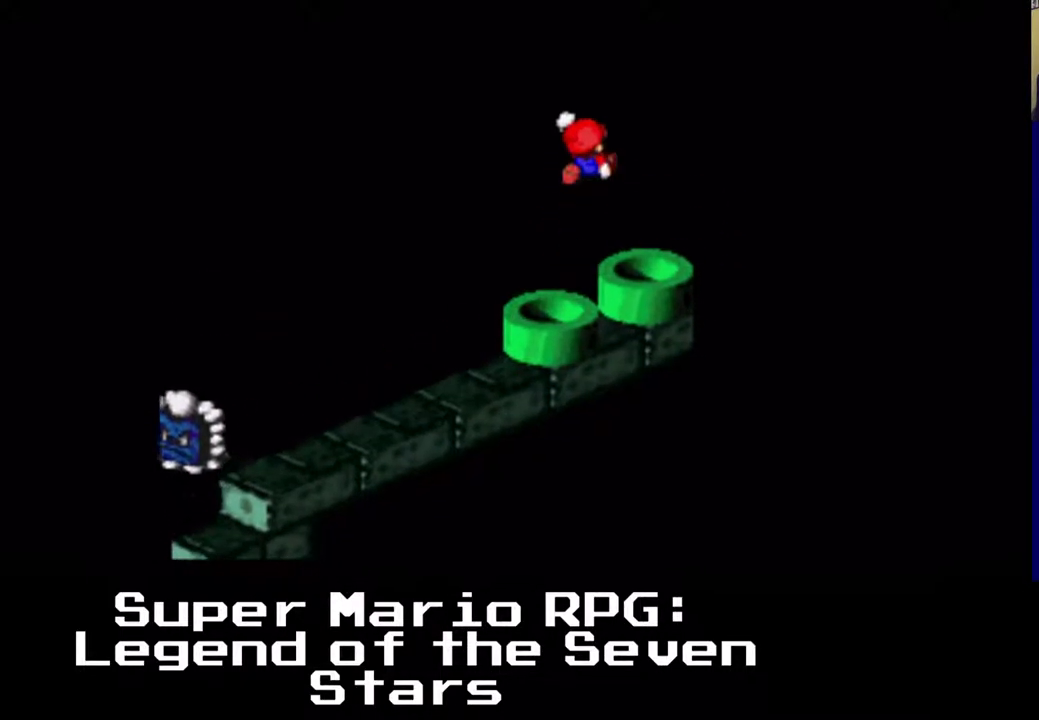
{"buttons": ["DPAD_RIGHT"], "left_stick": "center", "events": [[33, "A", "up"], [383, "DPAD_UP", "up"]]}
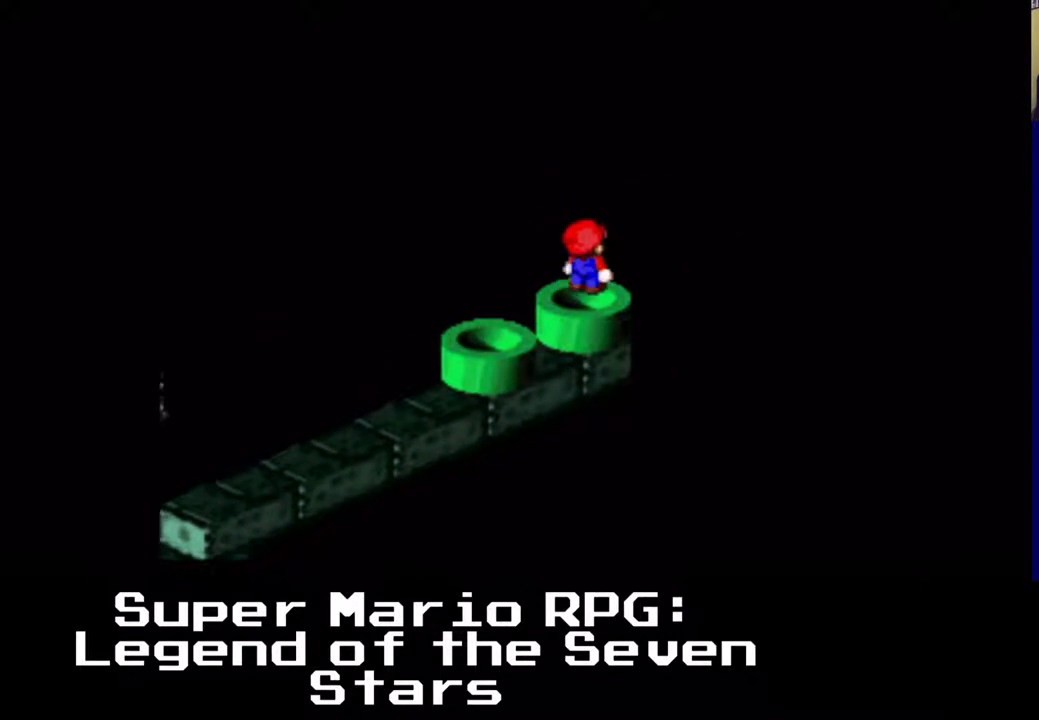
{"buttons": [], "left_stick": "center", "events": [[67, "DPAD_DOWN", "down"], [67, "DPAD_RIGHT", "up"], [100, "DPAD_LEFT", "down"], [133, "DPAD_LEFT", "up"], [333, "DPAD_DOWN", "up"]]}
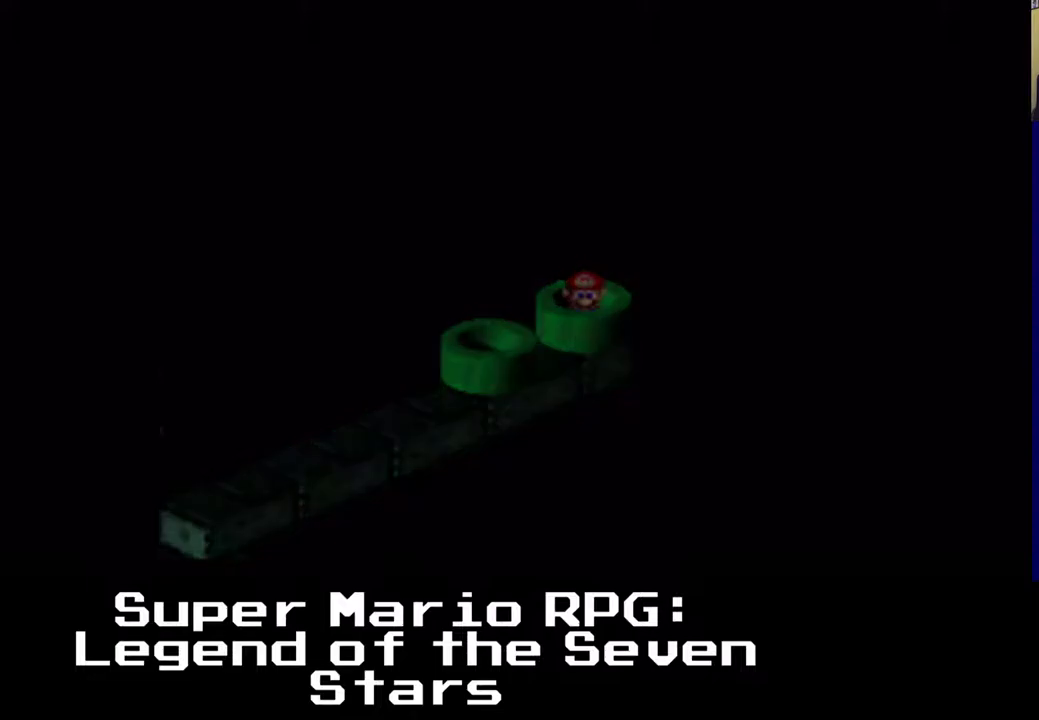
{"buttons": [], "left_stick": "center", "events": []}
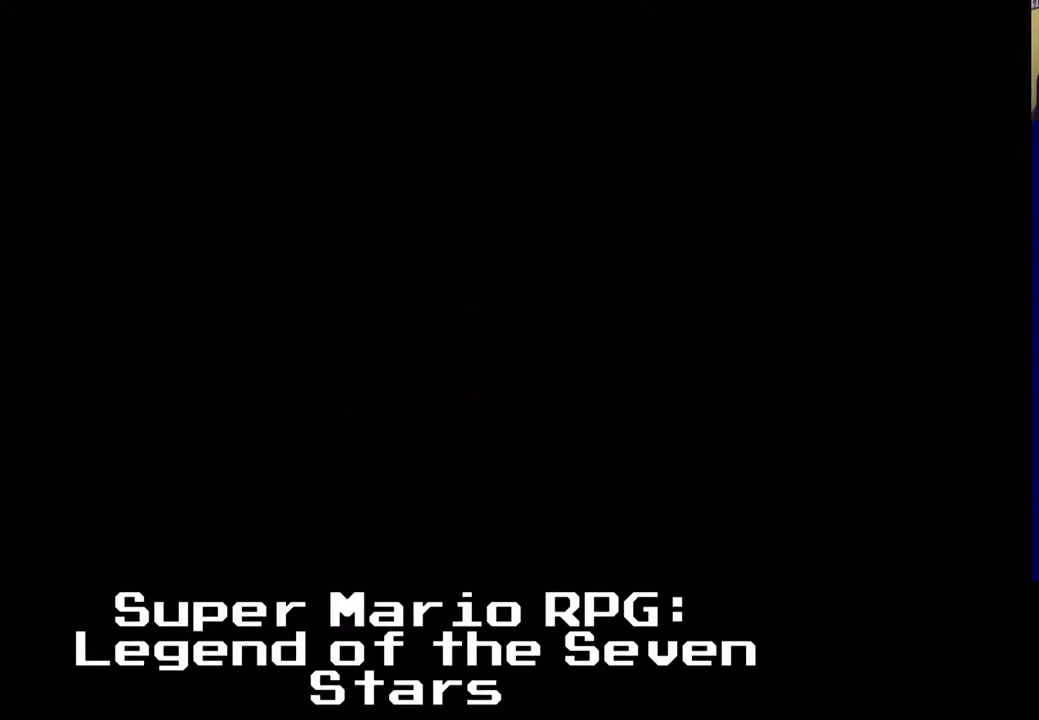
{"buttons": [], "left_stick": "center", "events": []}